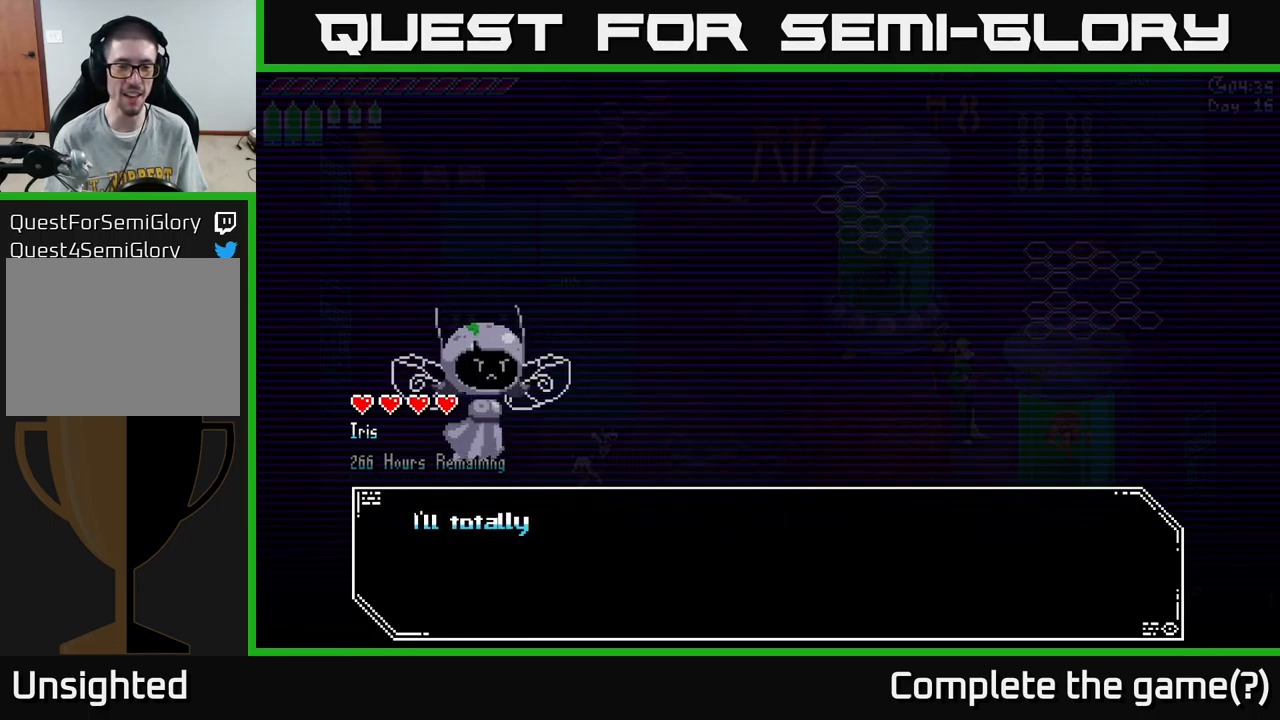
Gameplay with a controller (Xbox layout); each line is a JSON object with the inputs held at the frame after it. "events" lists button and stick changes between this image and that frame as [ms after this image, input, new state], when the widget could be followed in between.
{"buttons": [], "left_stick": "center", "right_stick": "center", "events": [[17, "A", "up"]]}
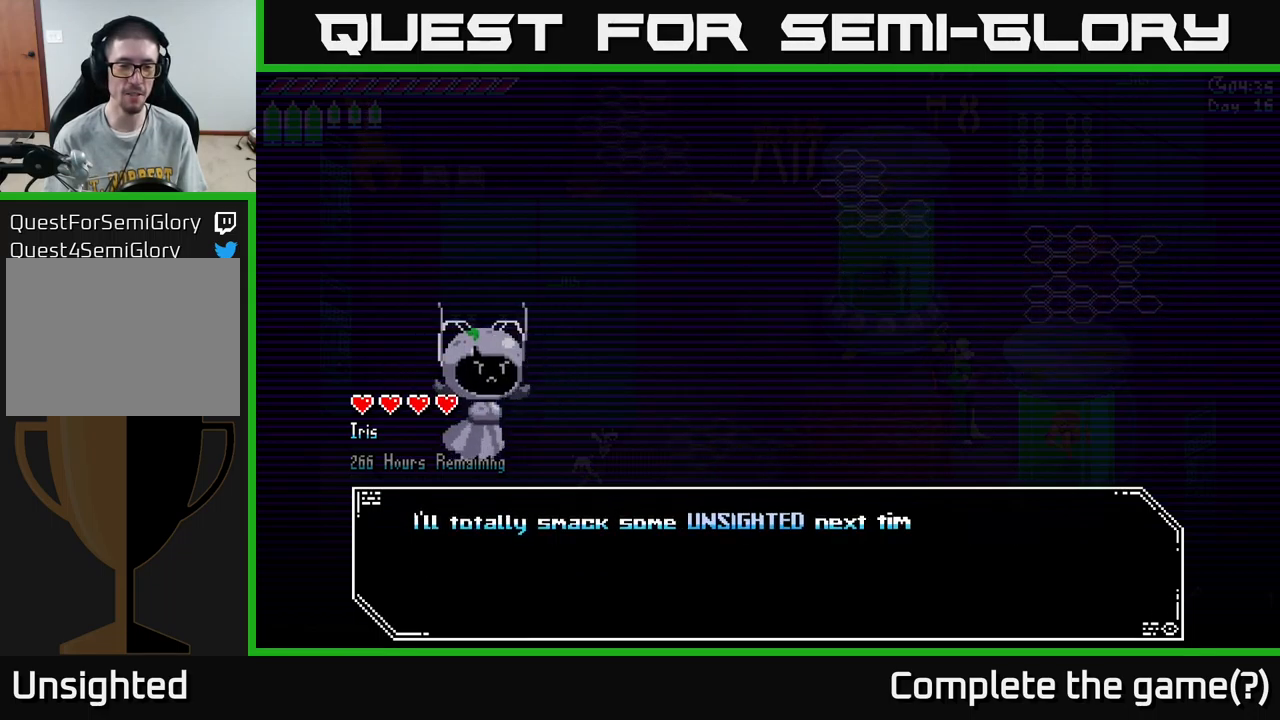
{"buttons": [], "left_stick": "center", "right_stick": "center", "events": []}
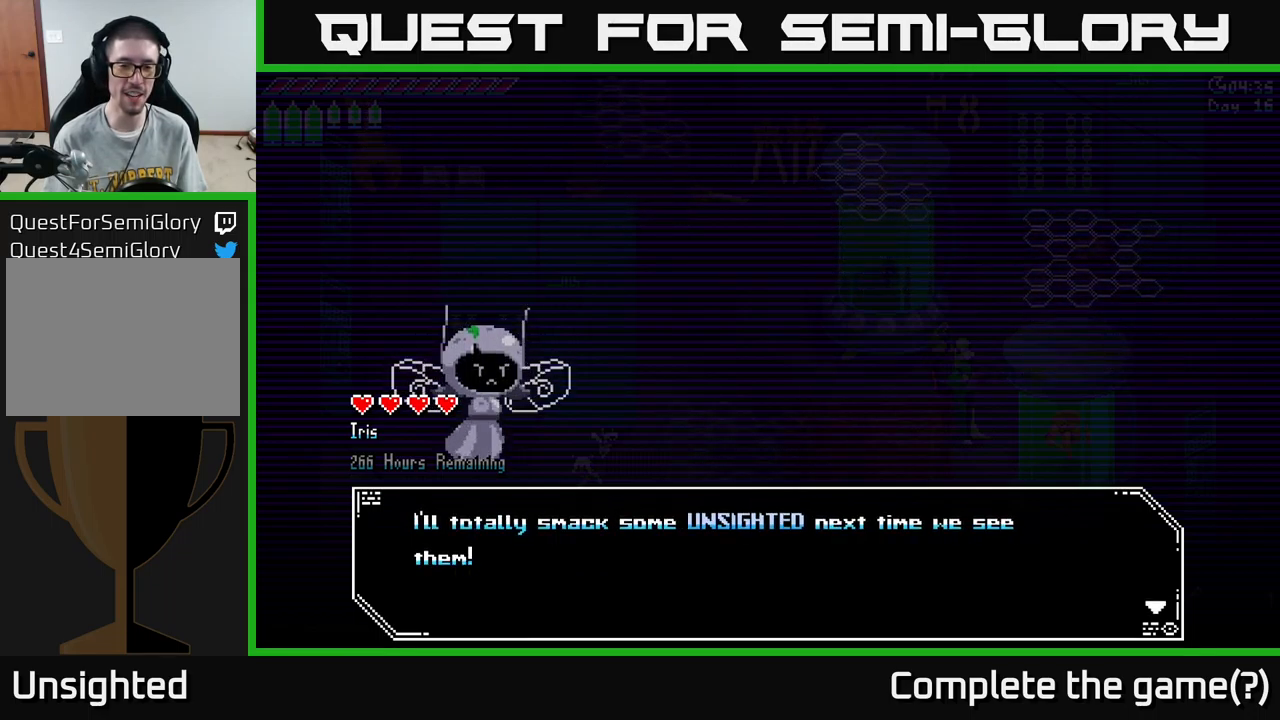
{"buttons": [], "left_stick": "center", "right_stick": "center", "events": [[317, "A", "down"], [400, "A", "up"]]}
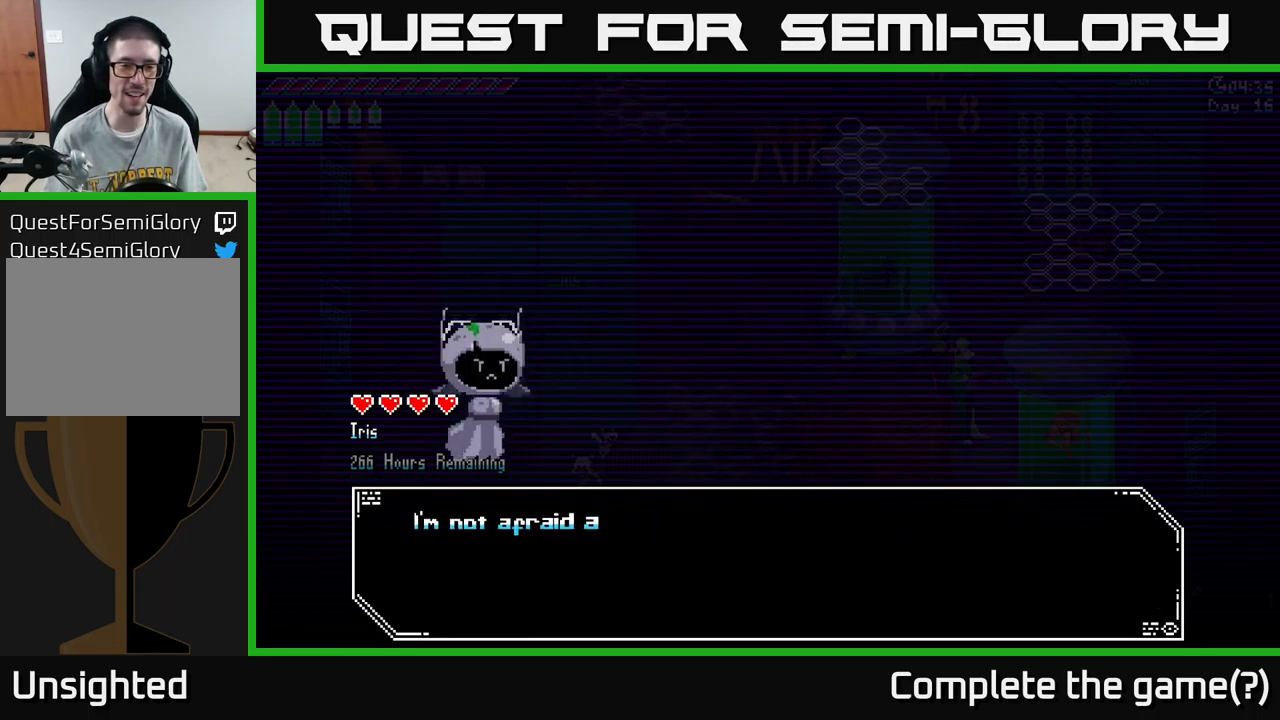
{"buttons": ["A"], "left_stick": "center", "right_stick": "center", "events": [[434, "A", "down"]]}
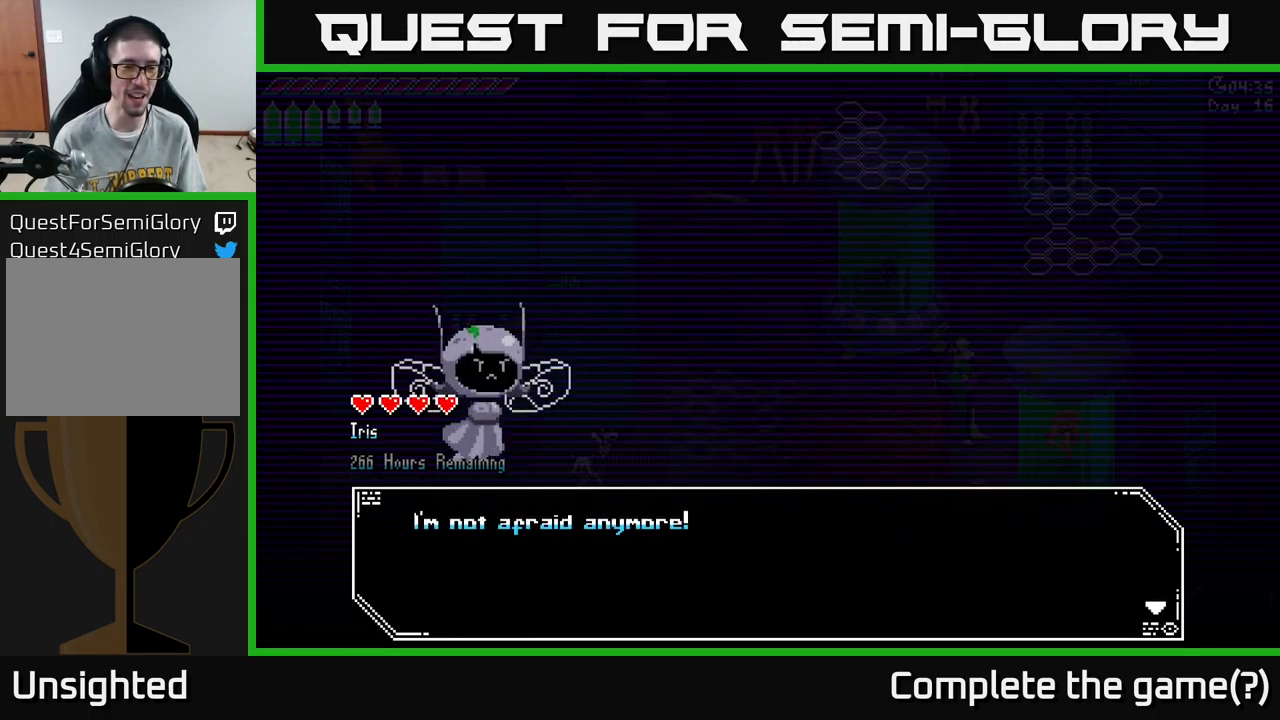
{"buttons": ["A"], "left_stick": "center", "right_stick": "center", "events": [[84, "A", "up"], [467, "A", "down"]]}
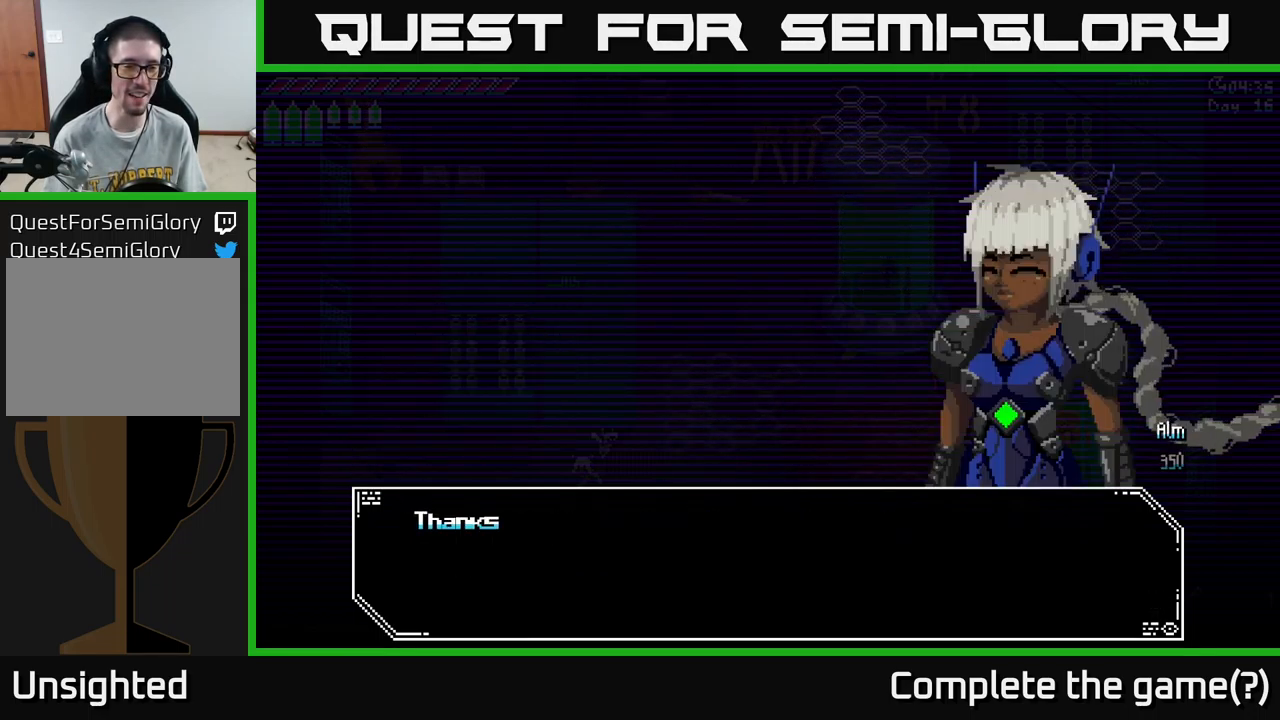
{"buttons": [], "left_stick": "center", "right_stick": "center", "events": [[84, "A", "up"]]}
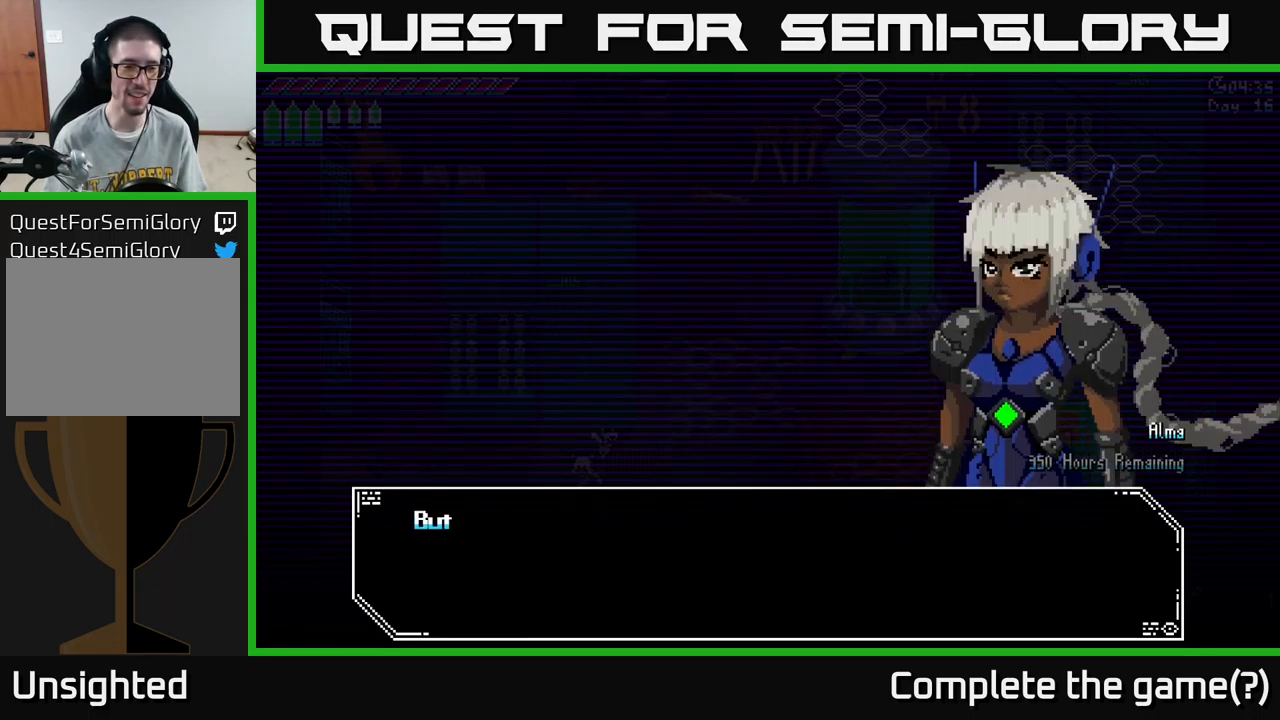
{"buttons": [], "left_stick": "center", "right_stick": "center", "events": [[17, "A", "down"], [134, "A", "up"]]}
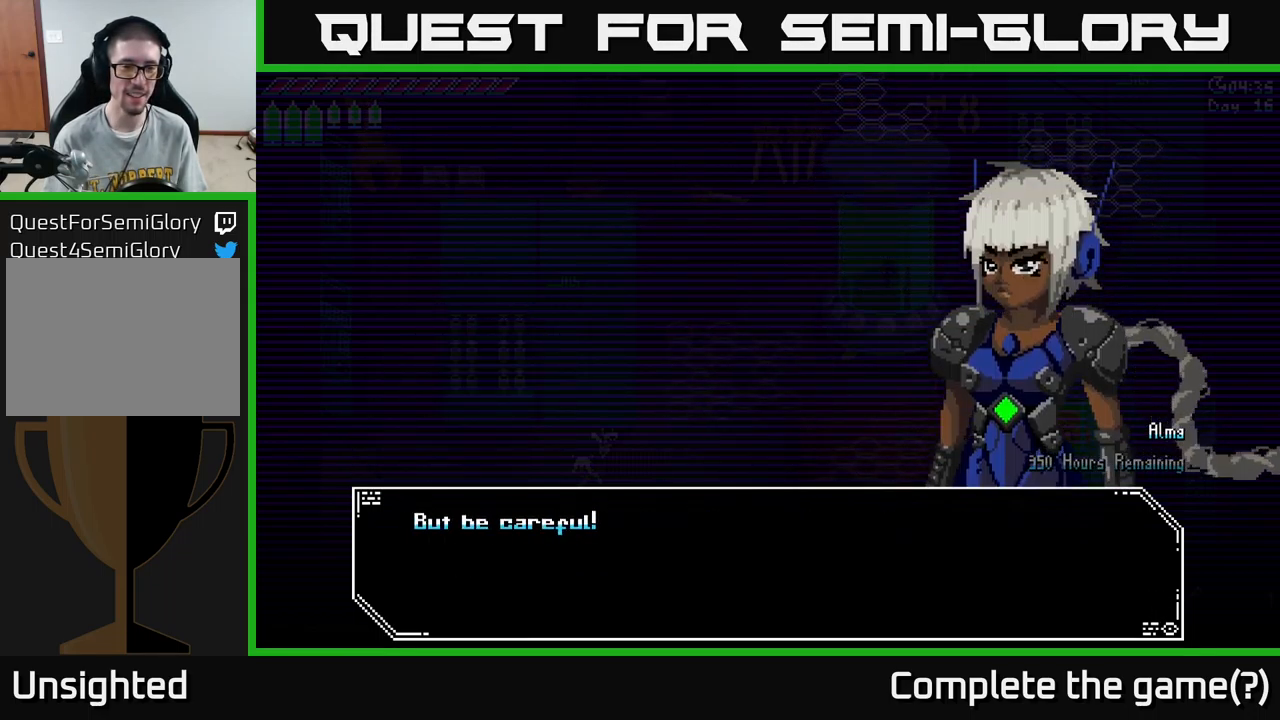
{"buttons": [], "left_stick": "center", "right_stick": "center", "events": [[234, "A", "down"], [367, "A", "up"]]}
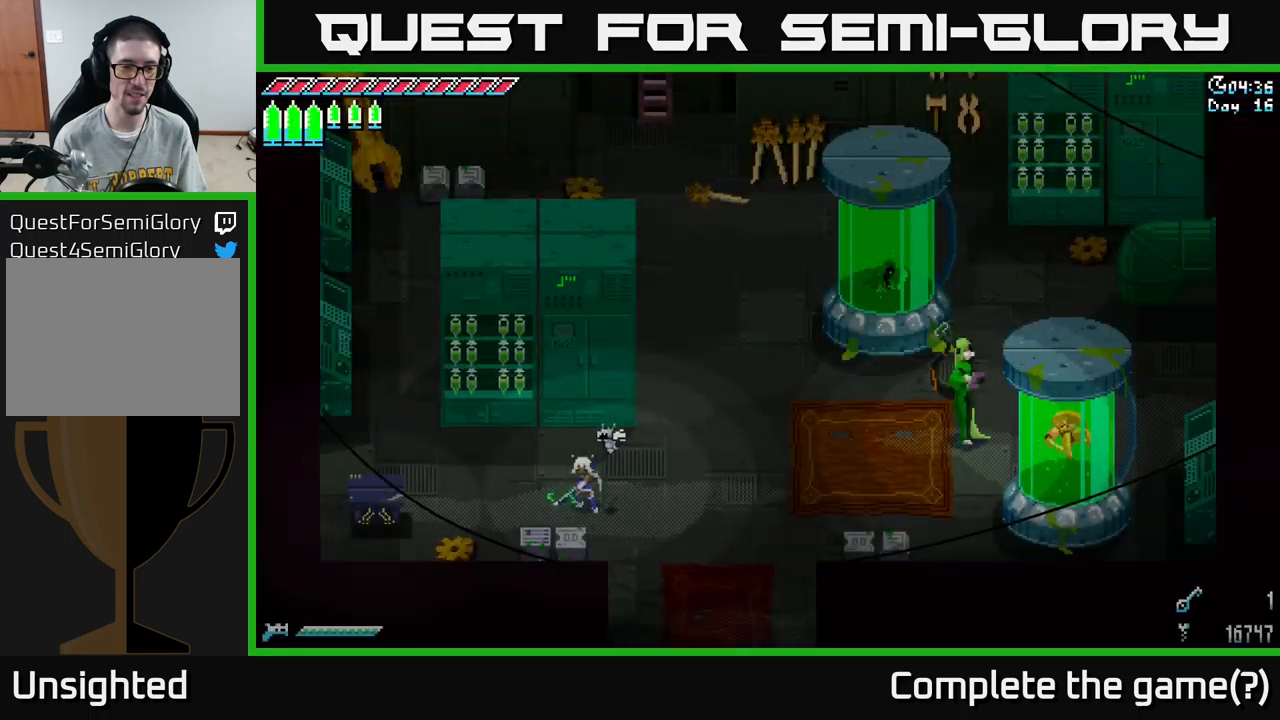
{"buttons": [], "left_stick": "down-left", "right_stick": "center", "events": [[283, "left_stick", "left"], [383, "left_stick", "down-left"]]}
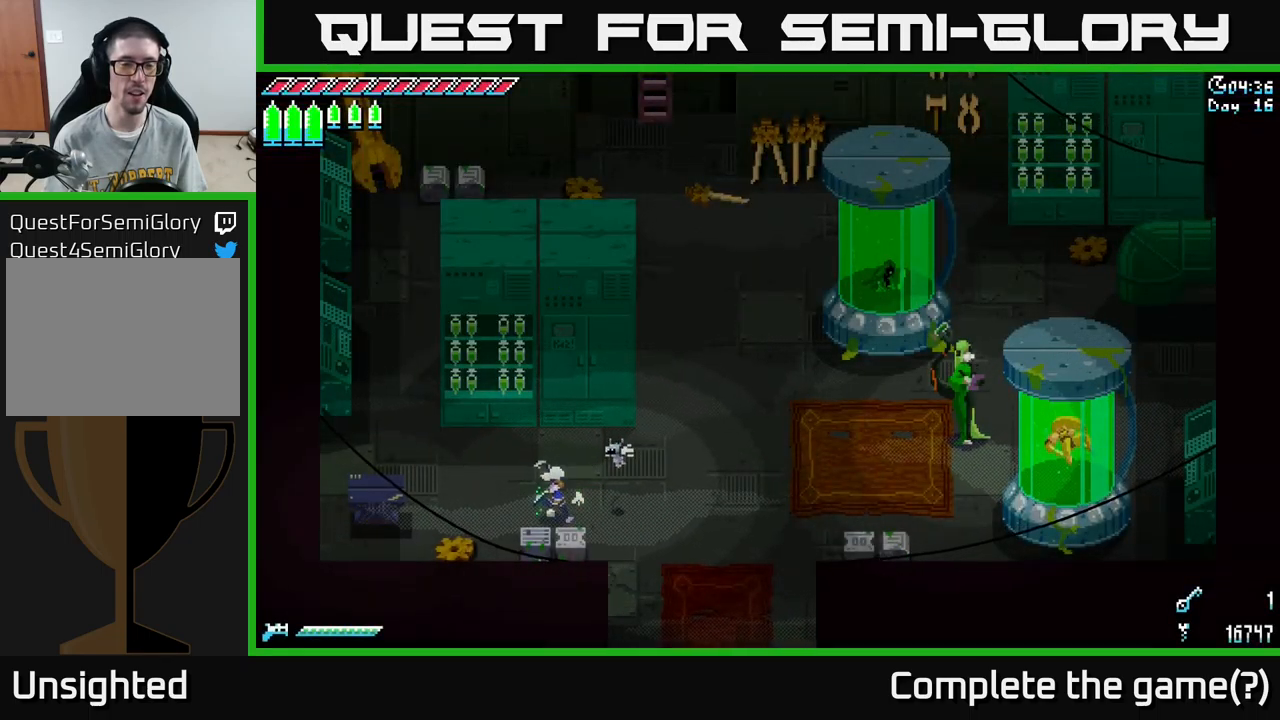
{"buttons": ["X"], "left_stick": "down-right", "right_stick": "center", "events": [[50, "left_stick", "right"], [150, "X", "down"], [366, "left_stick", "down-right"]]}
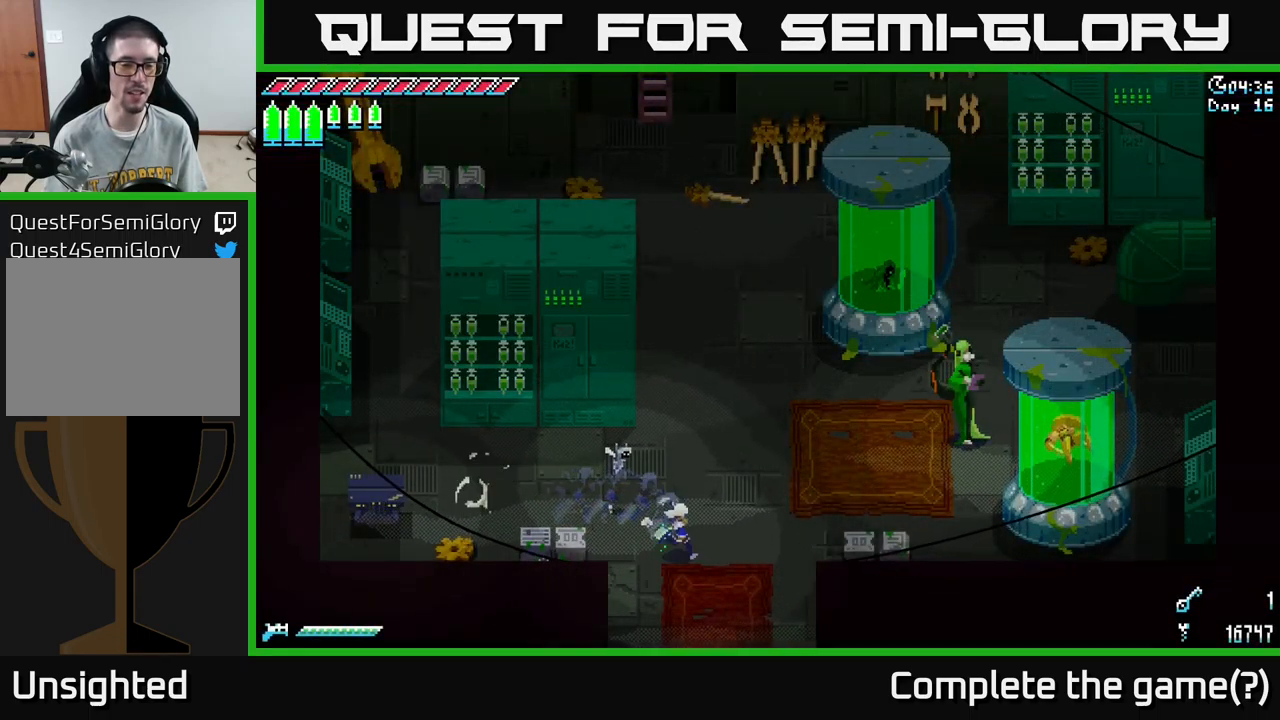
{"buttons": ["X"], "left_stick": "down", "right_stick": "center", "events": [[150, "left_stick", "down"]]}
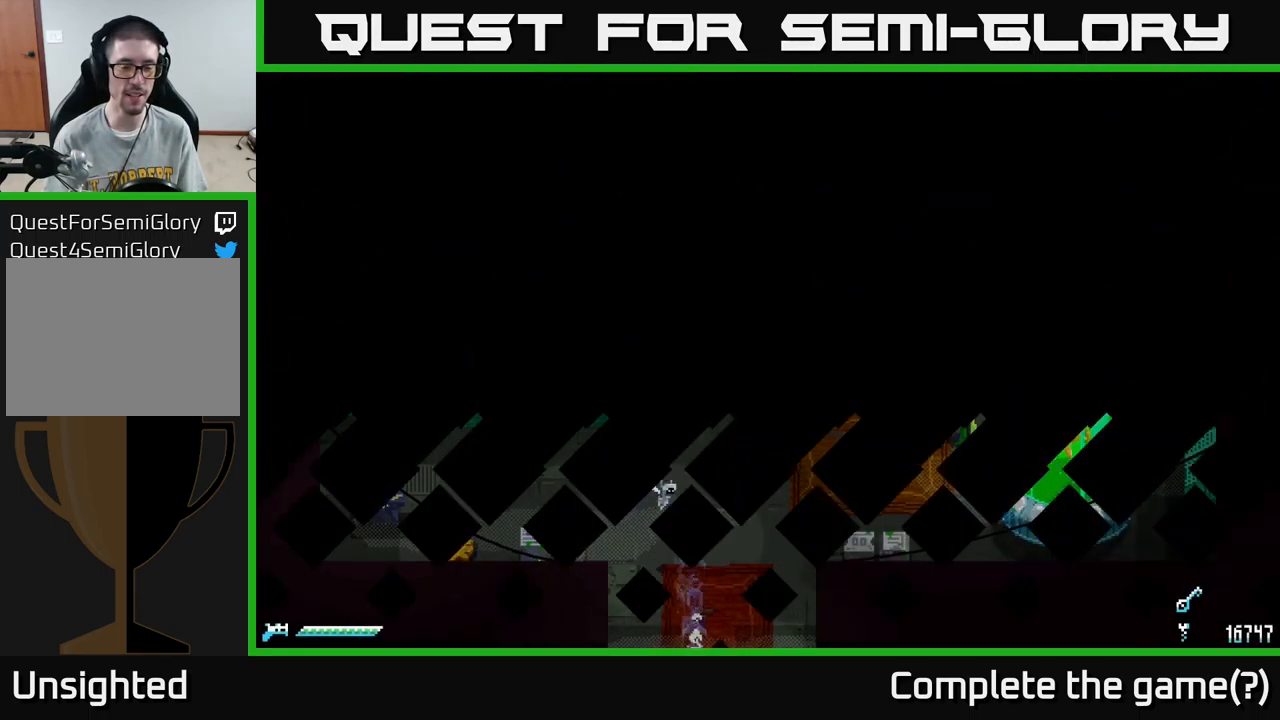
{"buttons": ["X"], "left_stick": "down", "right_stick": "center", "events": [[166, "left_stick", "center"], [200, "X", "up"], [300, "left_stick", "down"], [483, "X", "down"]]}
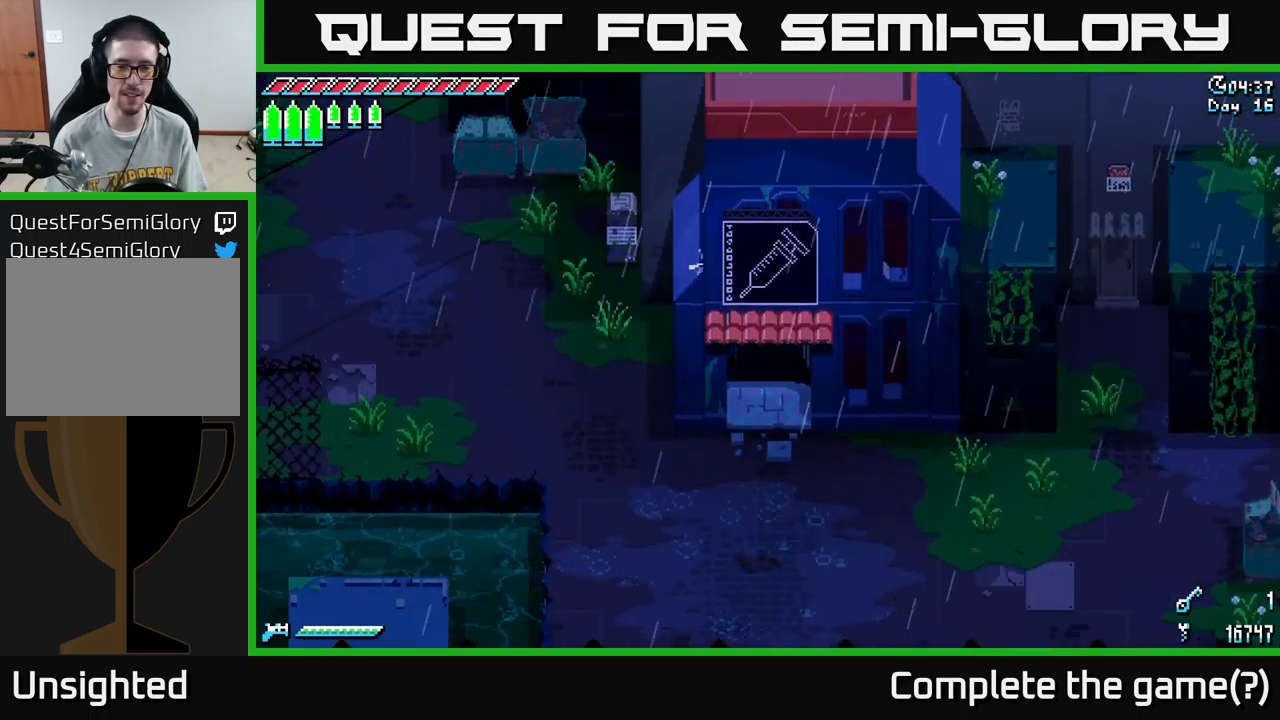
{"buttons": ["X"], "left_stick": "down-left", "right_stick": "center", "events": [[133, "left_stick", "down-right"], [450, "left_stick", "down-left"]]}
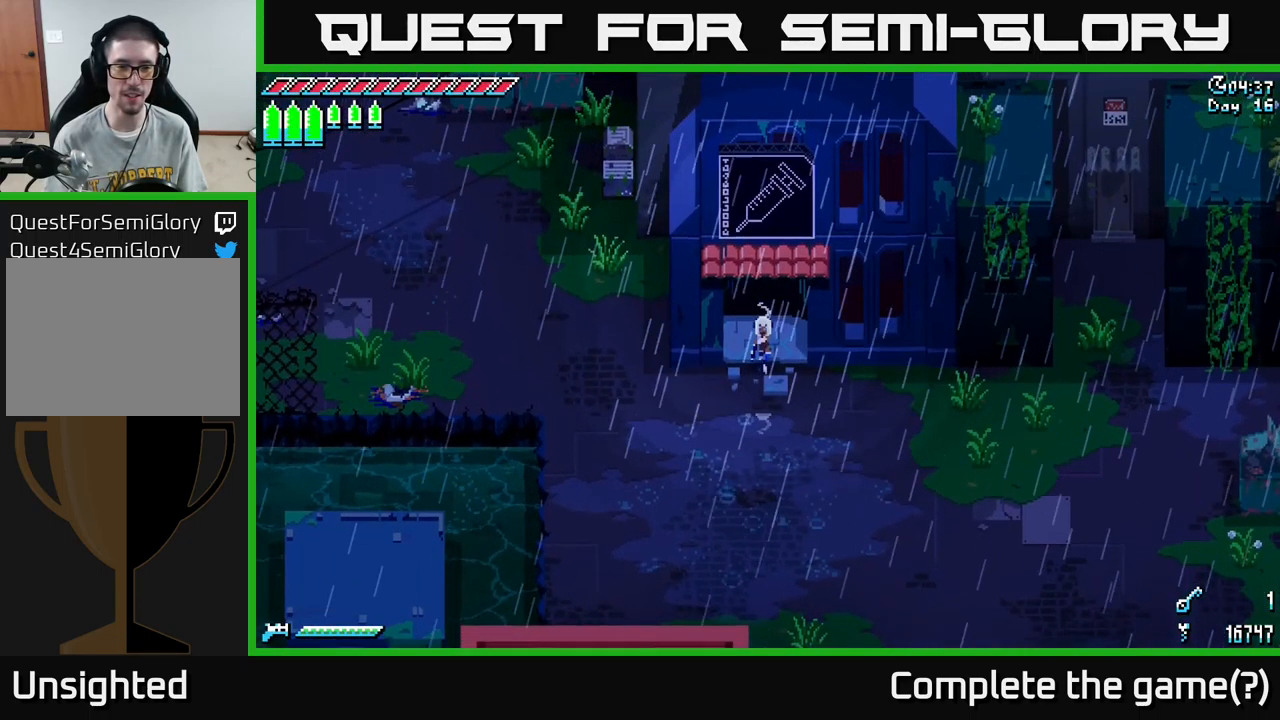
{"buttons": ["X"], "left_stick": "left", "right_stick": "center", "events": [[66, "X", "up"], [166, "X", "down"], [316, "left_stick", "left"]]}
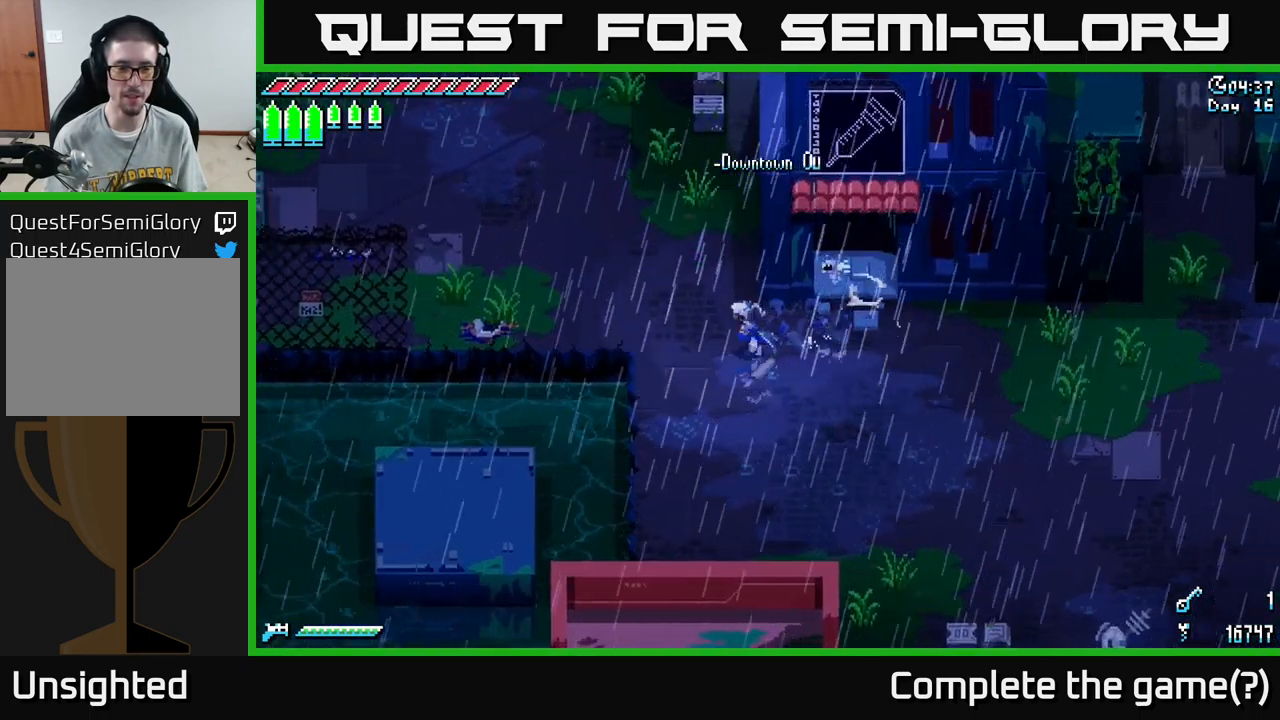
{"buttons": ["X"], "left_stick": "center", "right_stick": "center", "events": [[100, "left_stick", "up-left"], [316, "left_stick", "center"]]}
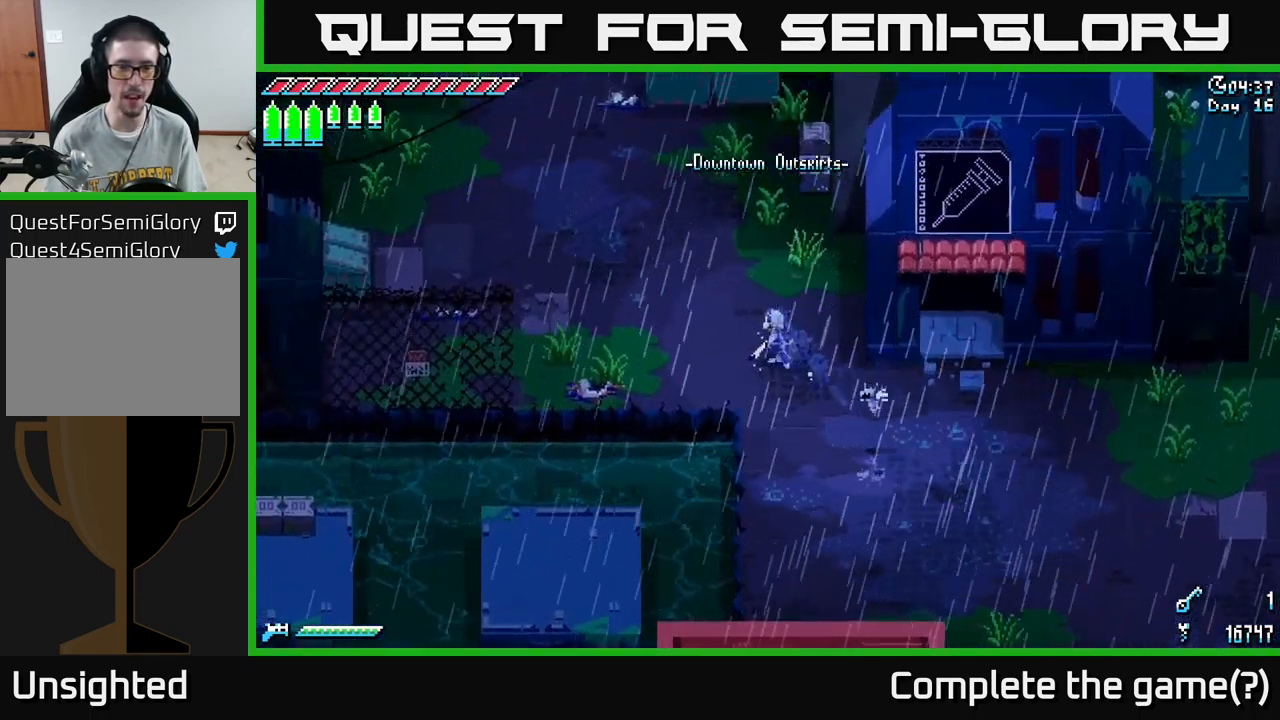
{"buttons": [], "left_stick": "center", "right_stick": "center", "events": [[133, "X", "up"], [300, "SELECT", "down"], [416, "SELECT", "up"]]}
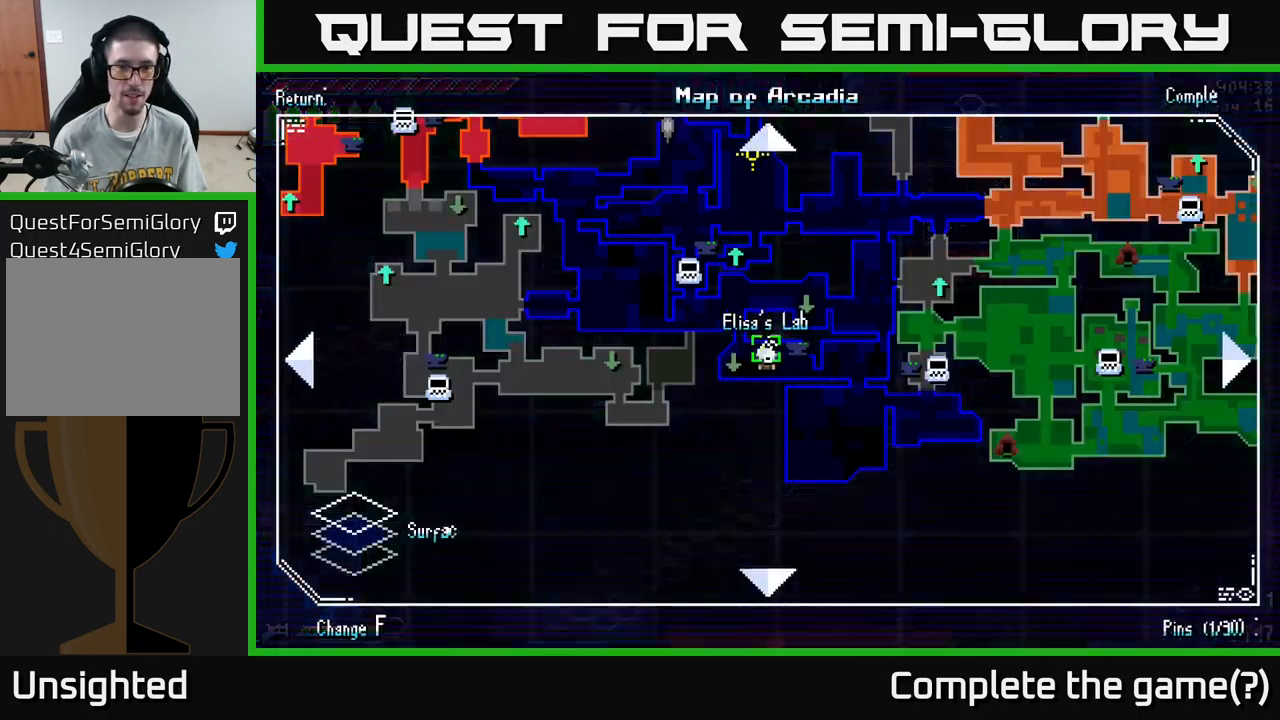
{"buttons": [], "left_stick": "center", "right_stick": "center", "events": []}
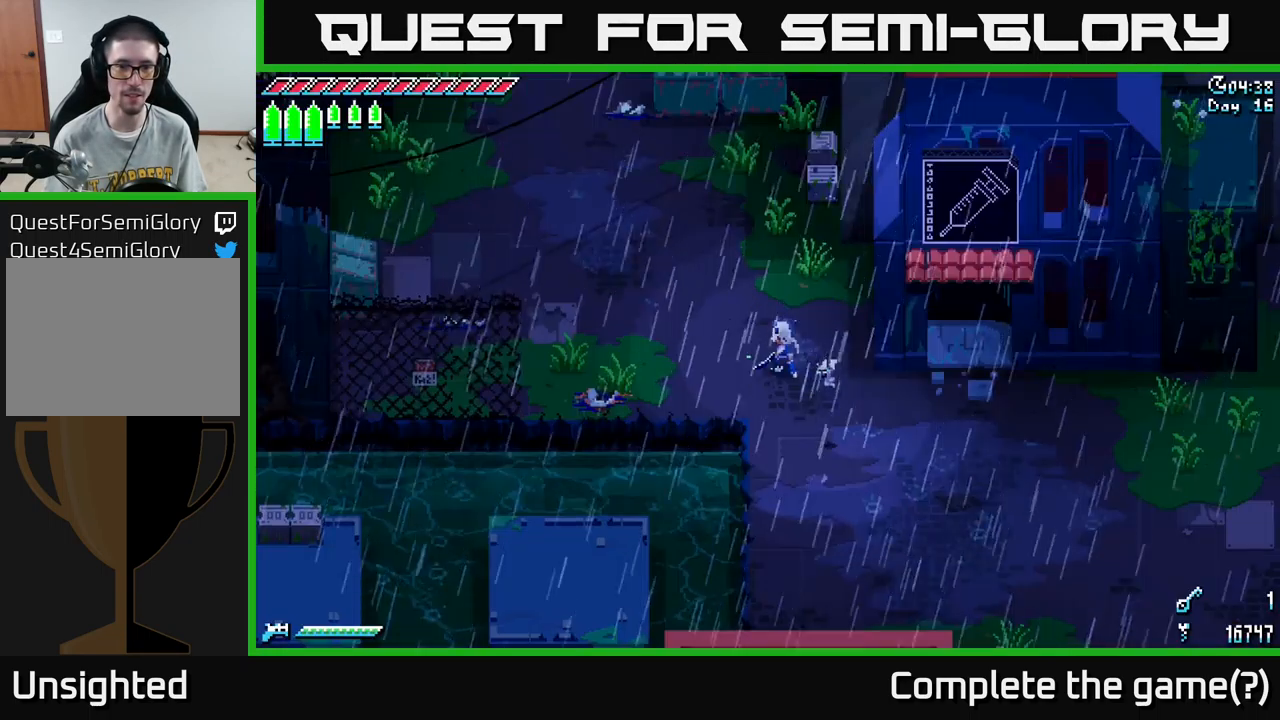
{"buttons": ["A", "X"], "left_stick": "up-left", "right_stick": "center", "events": [[16, "SELECT", "down"], [83, "SELECT", "up"], [100, "left_stick", "left"], [216, "X", "down"], [283, "left_stick", "up-left"], [483, "A", "down"]]}
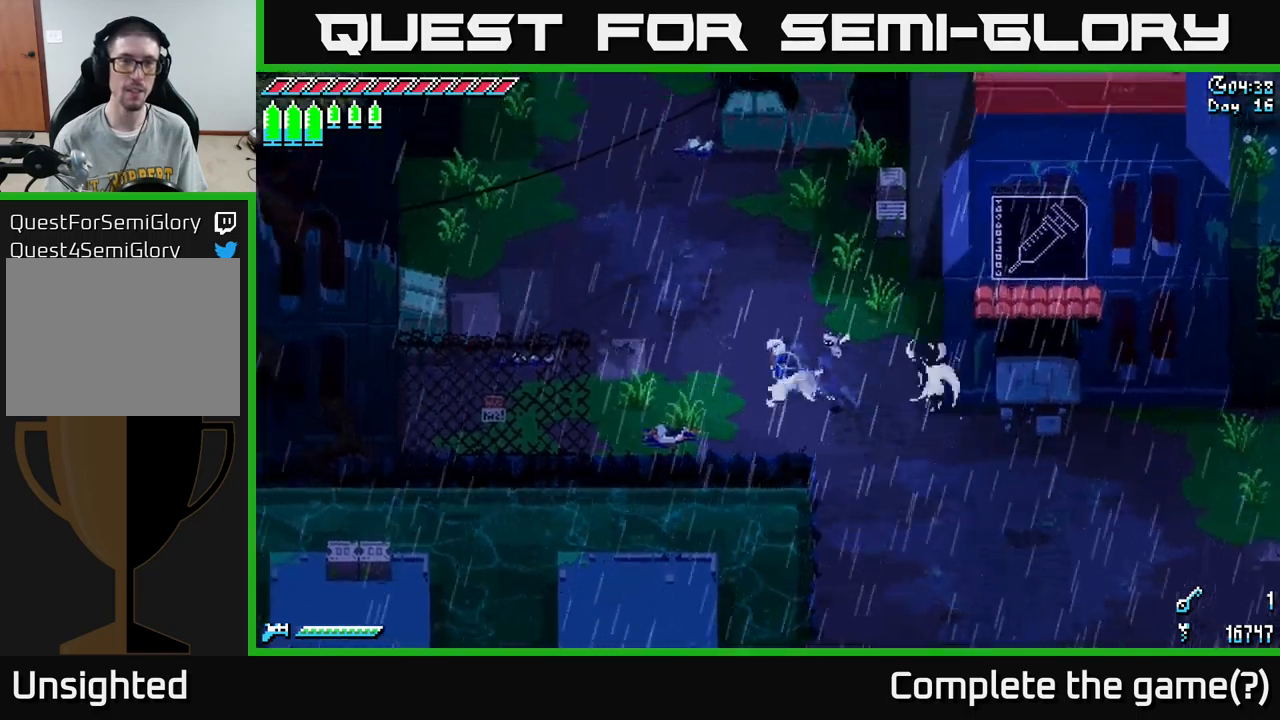
{"buttons": ["X"], "left_stick": "up-left", "right_stick": "center", "events": [[150, "A", "up"]]}
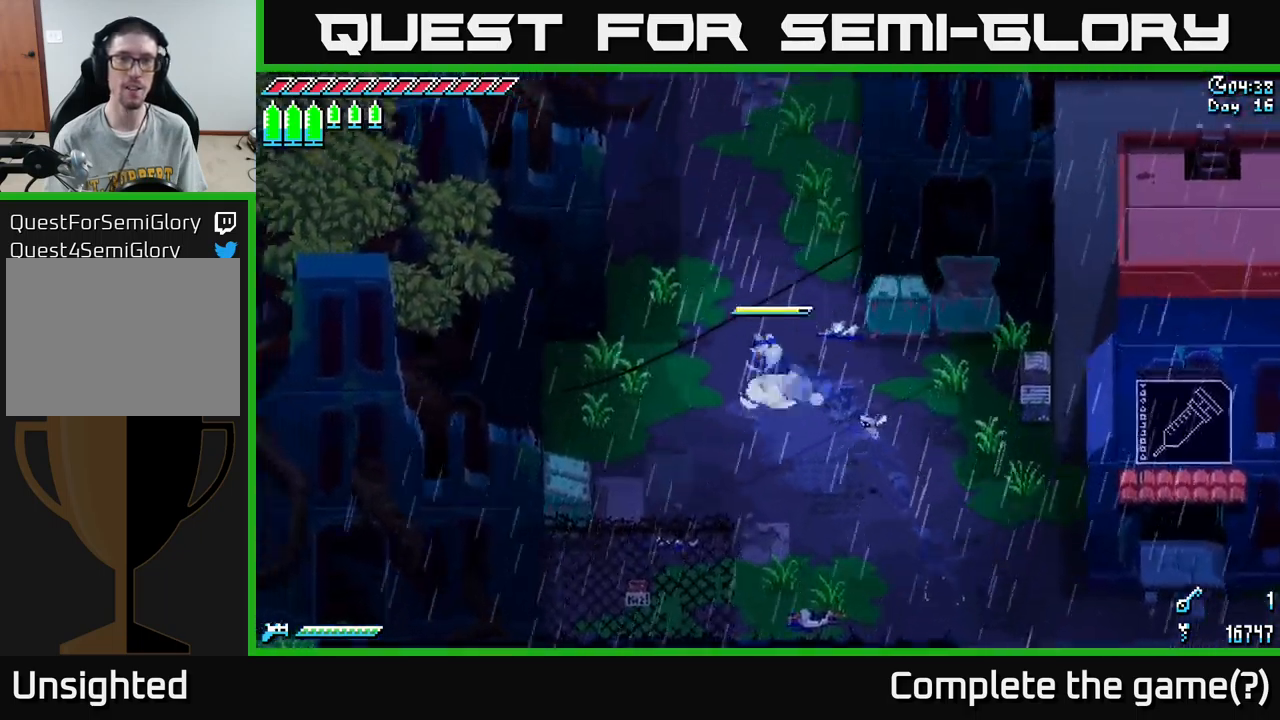
{"buttons": ["X"], "left_stick": "up", "right_stick": "center", "events": [[67, "left_stick", "up"]]}
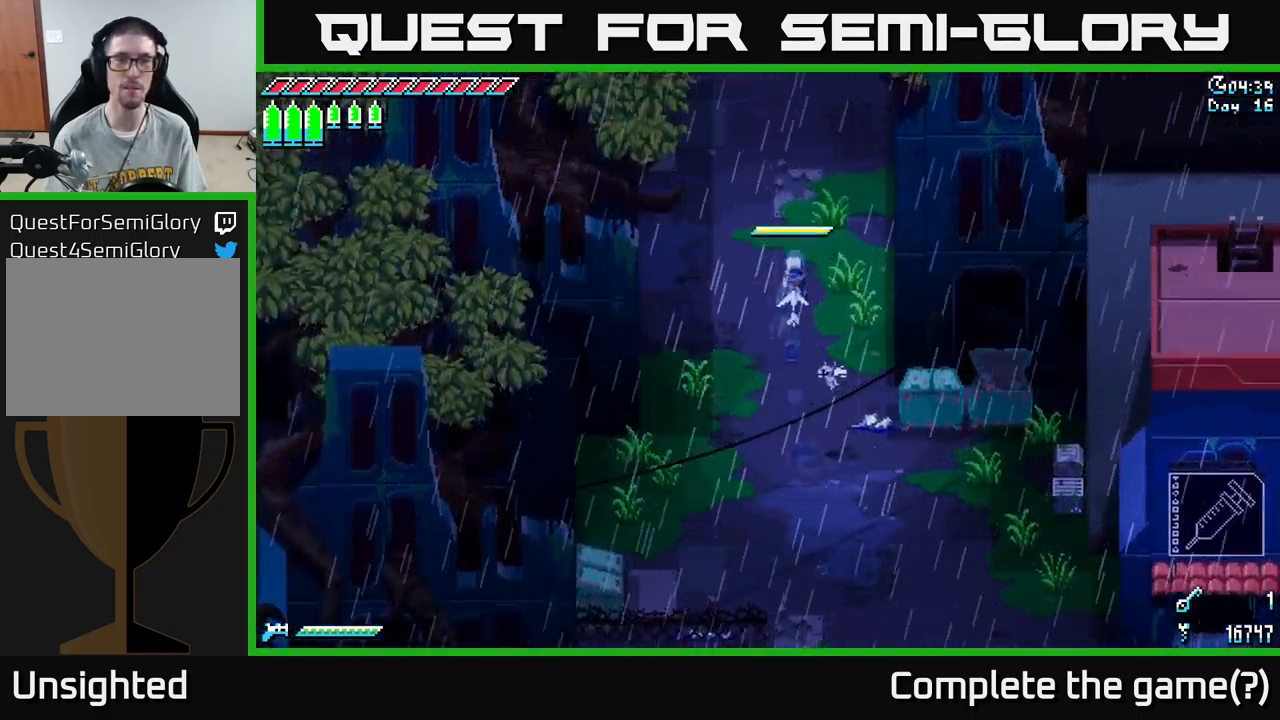
{"buttons": ["X"], "left_stick": "up", "right_stick": "center", "events": [[17, "A", "down"], [167, "A", "up"], [250, "A", "down"], [400, "A", "up"]]}
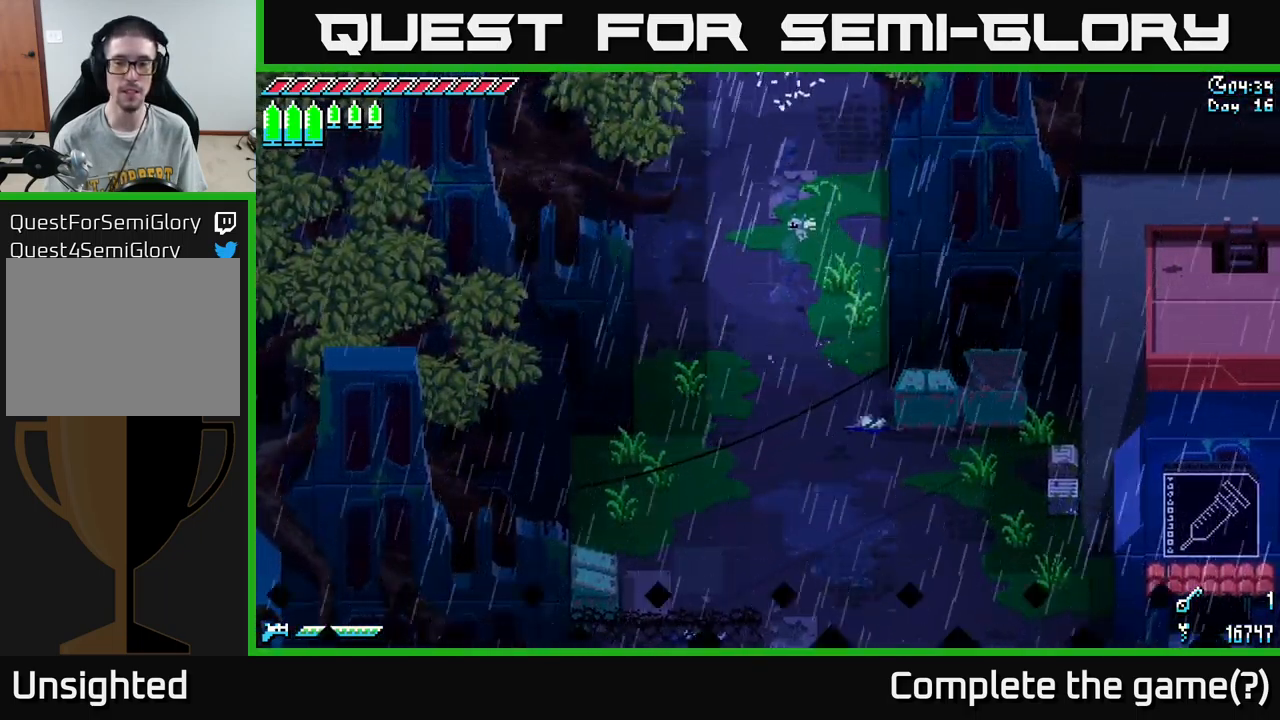
{"buttons": ["X"], "left_stick": "up", "right_stick": "center", "events": []}
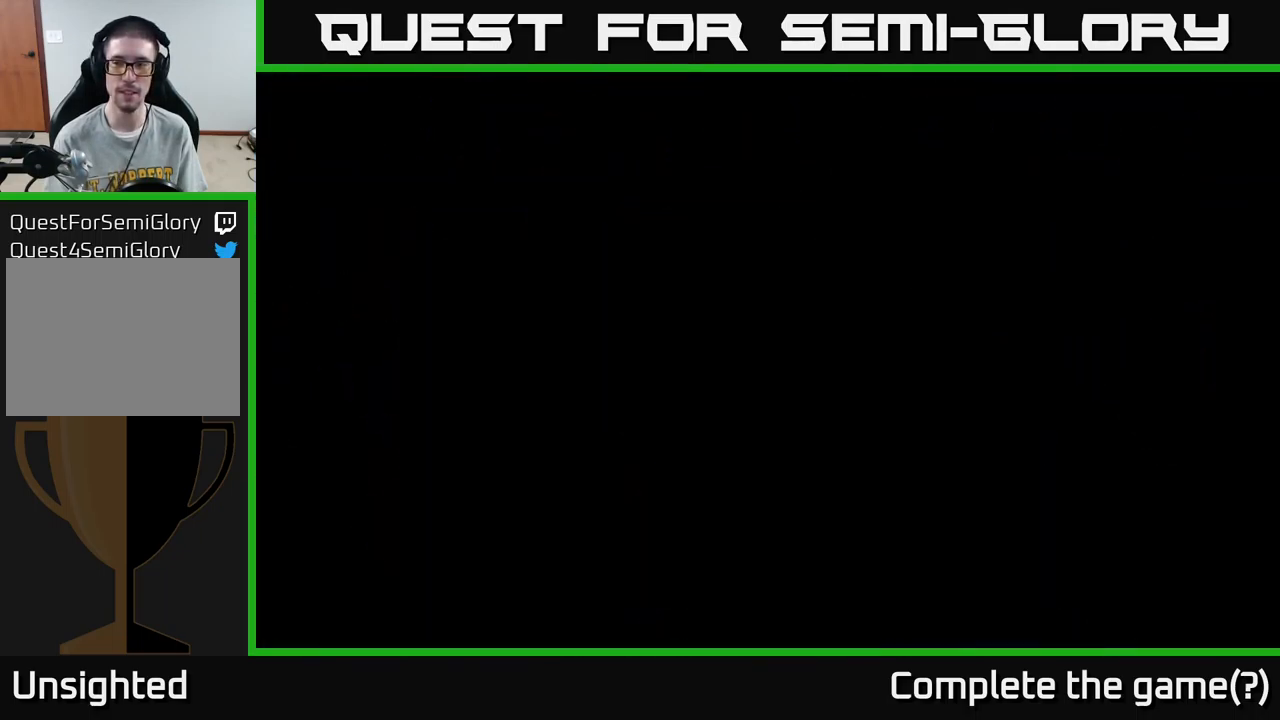
{"buttons": ["X"], "left_stick": "up", "right_stick": "center", "events": []}
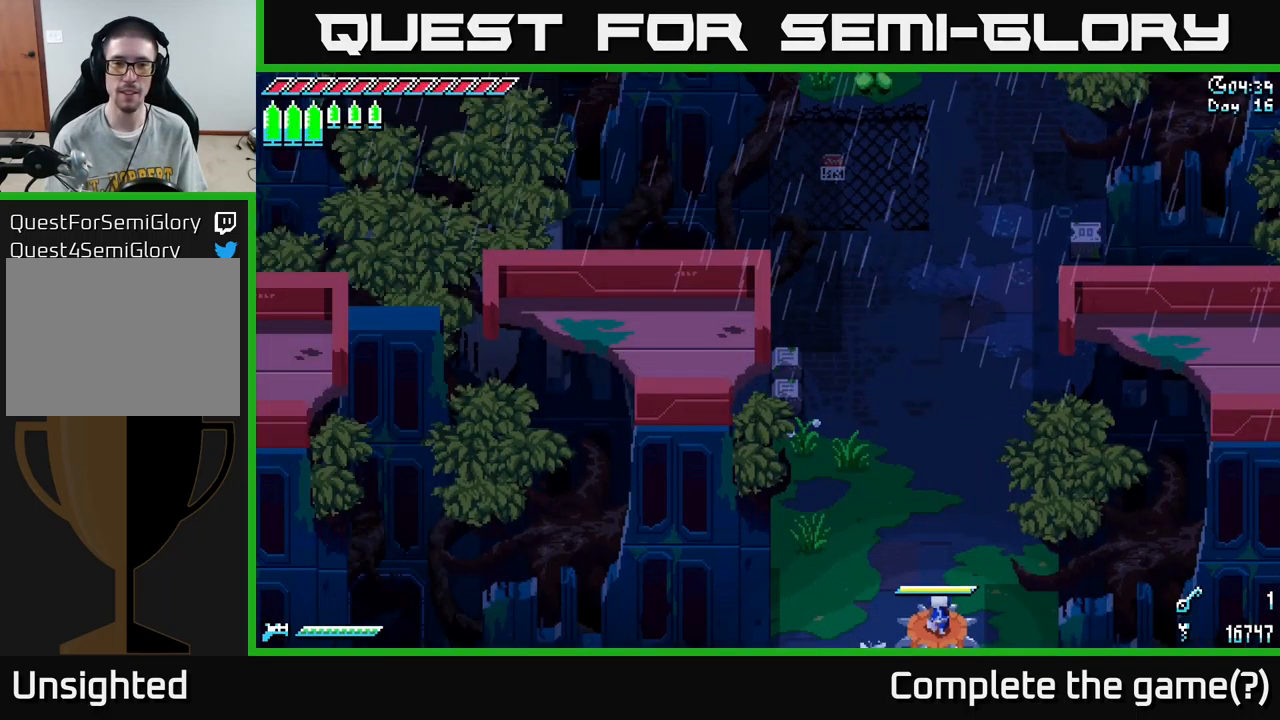
{"buttons": ["X"], "left_stick": "up", "right_stick": "center", "events": [[317, "A", "down"], [467, "A", "up"]]}
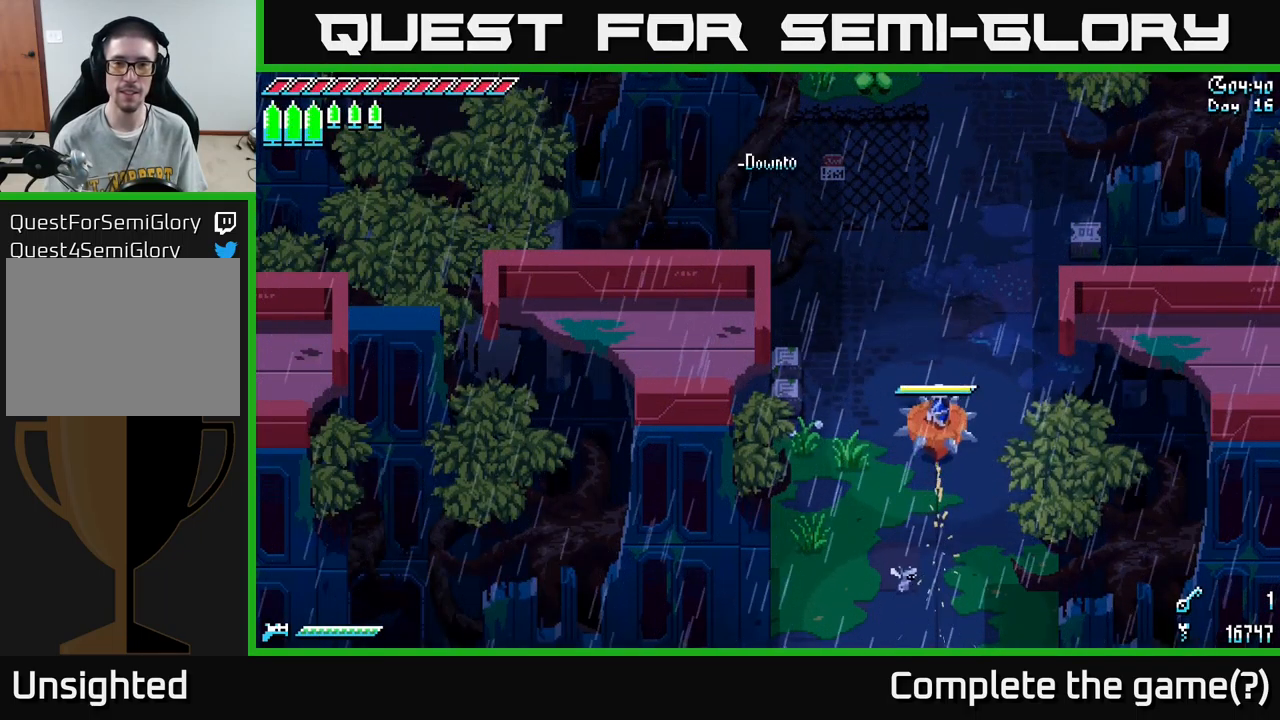
{"buttons": ["X"], "left_stick": "up-right", "right_stick": "center", "events": [[300, "left_stick", "up-right"]]}
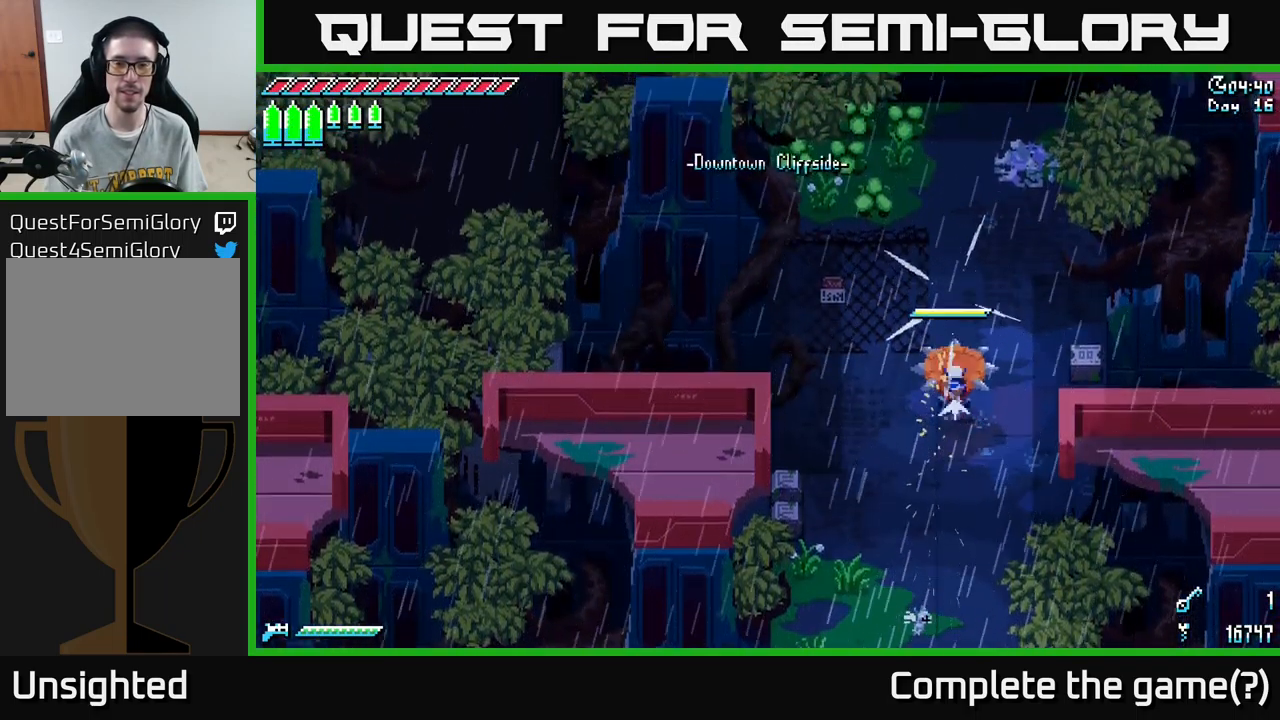
{"buttons": ["X"], "left_stick": "up-right", "right_stick": "center", "events": [[33, "left_stick", "up"], [50, "A", "down"], [183, "A", "up"], [367, "left_stick", "up-right"]]}
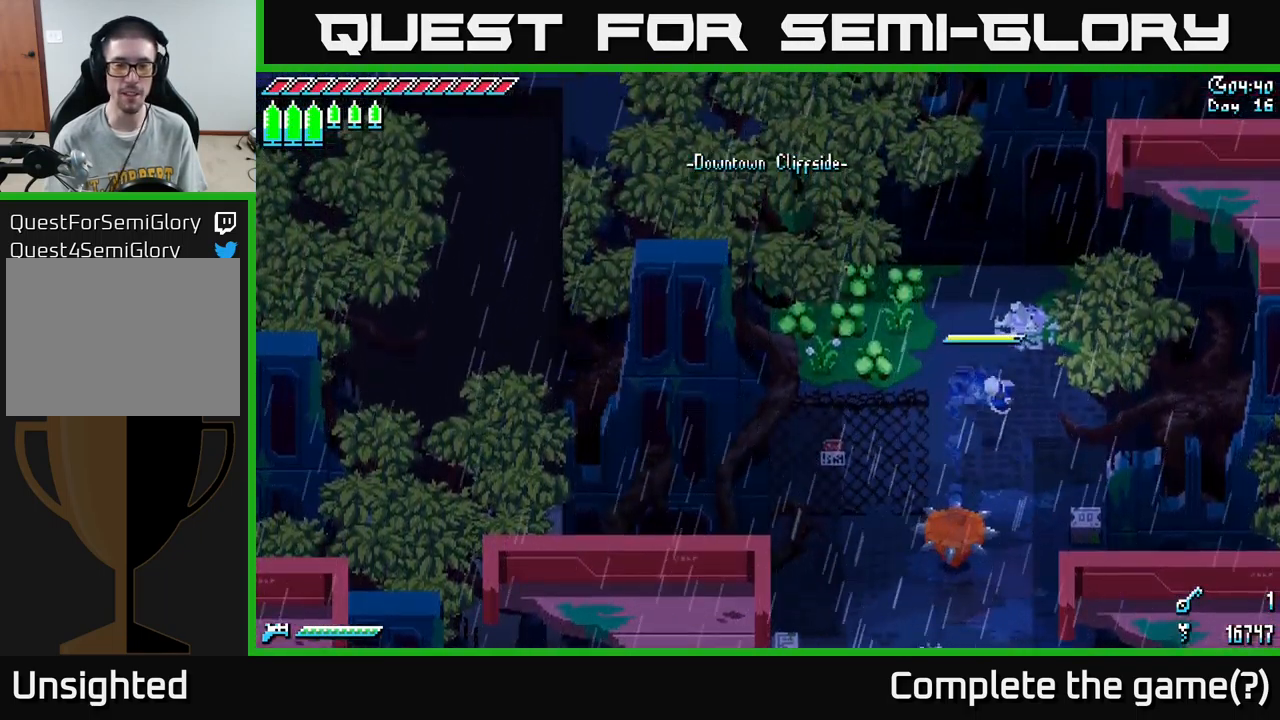
{"buttons": ["X", "R2"], "left_stick": "up-left", "right_stick": "center", "events": [[33, "left_stick", "up"], [167, "left_stick", "left"], [317, "left_stick", "up-left"], [500, "R2", "down"]]}
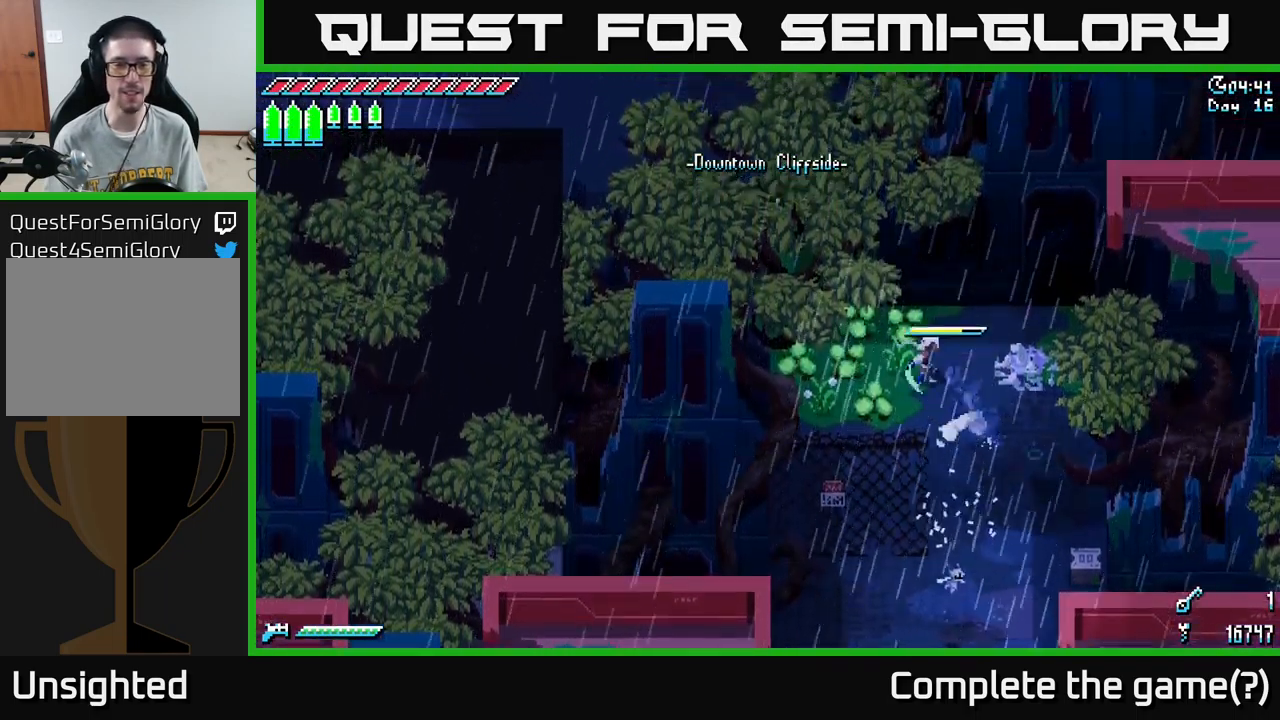
{"buttons": [], "left_stick": "left", "right_stick": "center", "events": [[100, "R2", "up"], [117, "X", "up"], [200, "left_stick", "center"], [416, "left_stick", "left"]]}
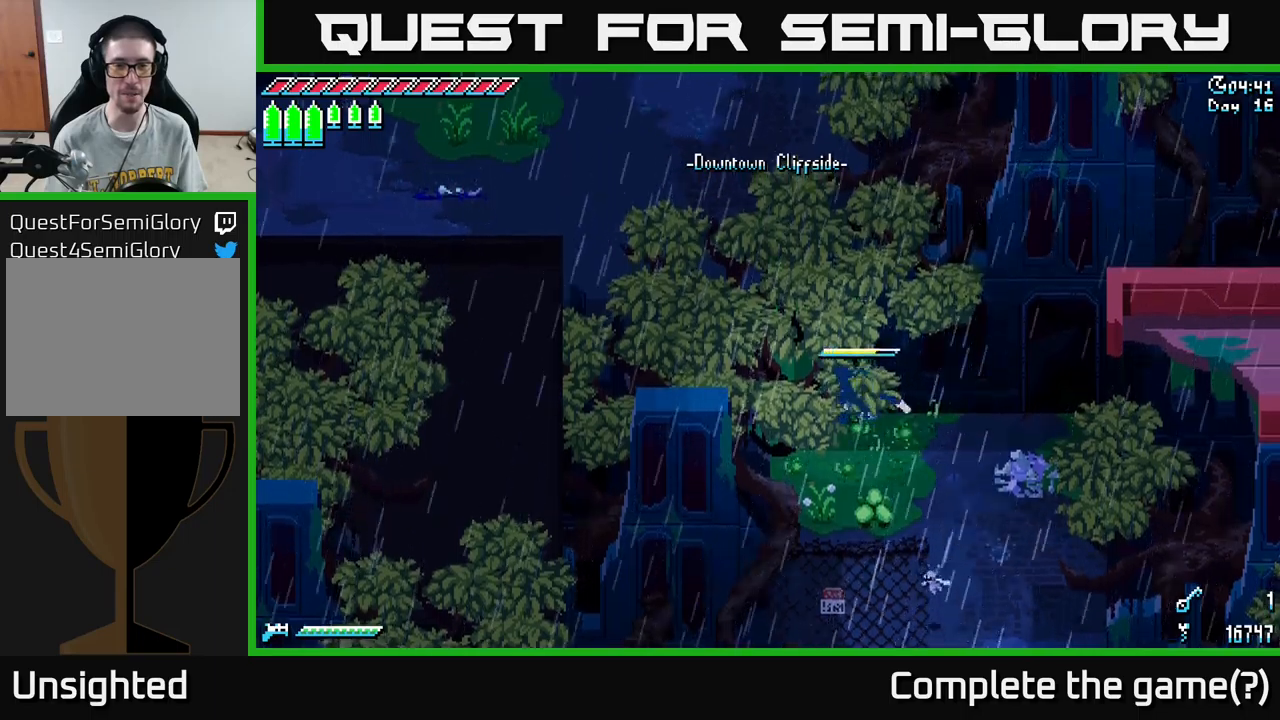
{"buttons": [], "left_stick": "up-left", "right_stick": "center", "events": [[17, "X", "down"], [84, "left_stick", "up-left"], [184, "R2", "down"], [267, "R2", "up"], [300, "X", "up"]]}